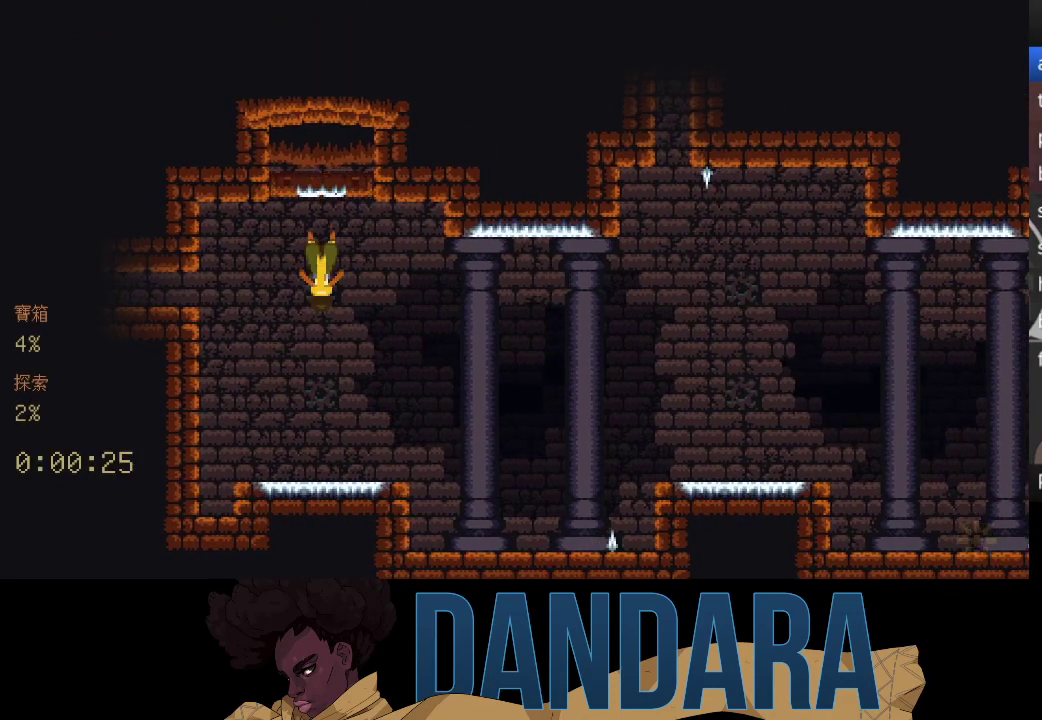
Gameplay with a controller (Xbox layout); each line is a JSON object with the inputs held at the frame after it. "events" lists button and stick changes between this image and that frame as [ms after this image, input, new state], when the widget could be followed in between. Not read: L3 R3 right_stick.
{"buttons": ["A"], "left_stick": "right", "events": [[267, "A", "down"], [400, "left_stick", "right"], [433, "A", "up"], [500, "A", "down"]]}
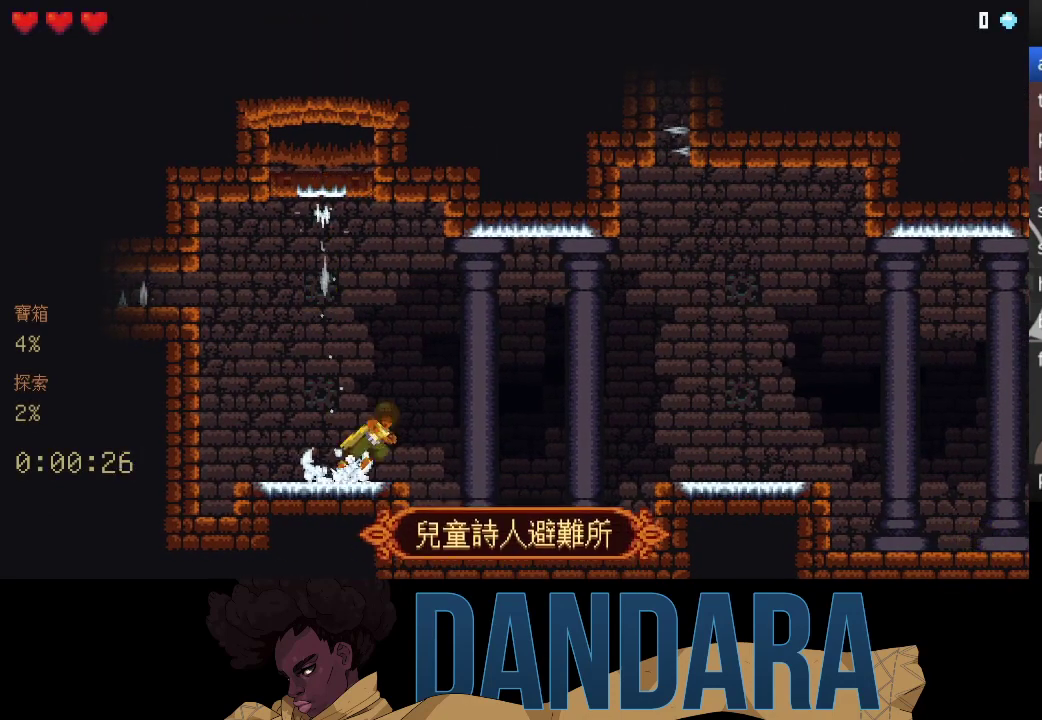
{"buttons": [], "left_stick": "up-right", "events": [[100, "A", "up"], [167, "left_stick", "down-right"], [200, "A", "down"], [300, "A", "up"], [333, "left_stick", "up-right"], [400, "A", "down"], [467, "A", "up"]]}
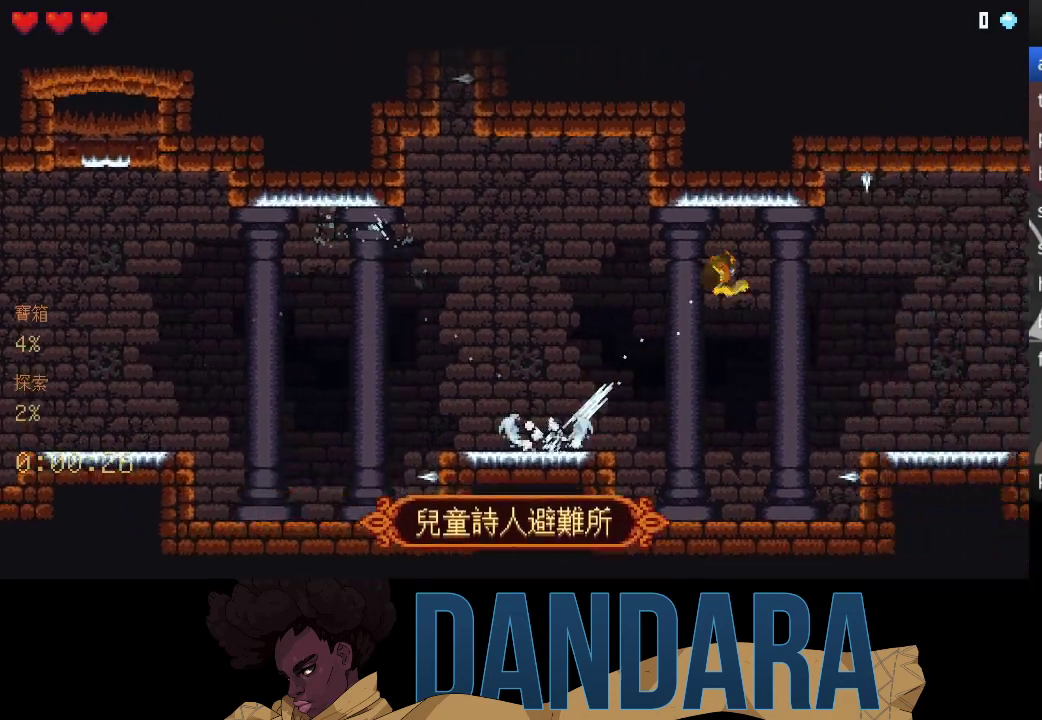
{"buttons": ["A"], "left_stick": "down", "events": [[33, "left_stick", "down-right"], [100, "A", "down"], [200, "A", "up"], [233, "left_stick", "up-right"], [267, "A", "down"], [367, "A", "up"], [467, "A", "down"], [467, "left_stick", "down"]]}
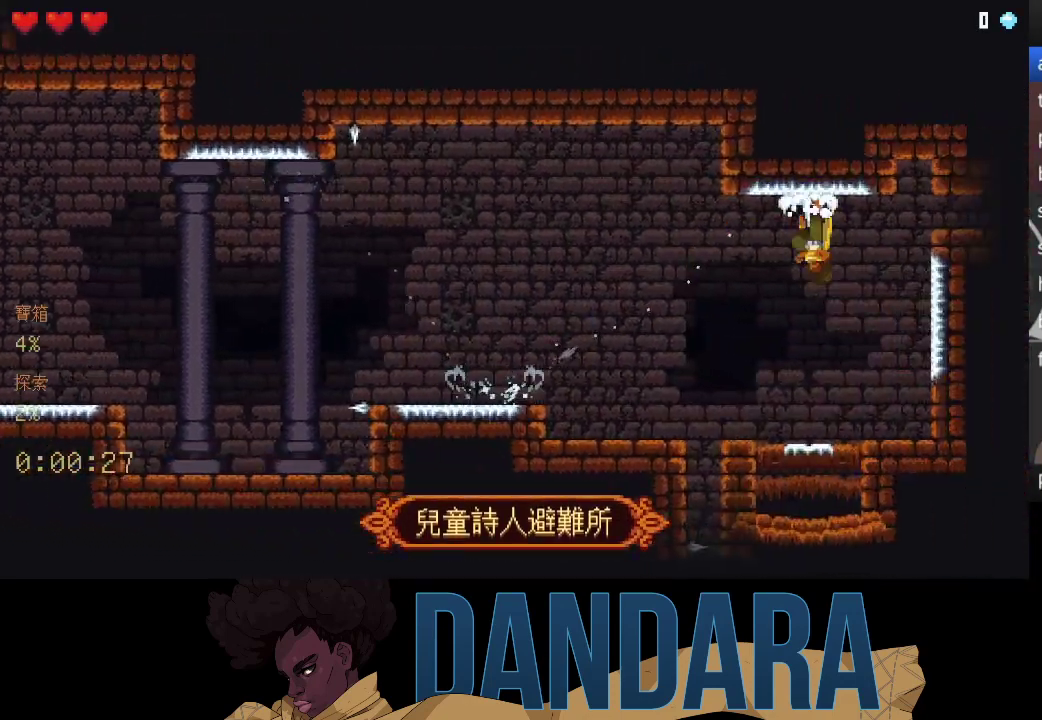
{"buttons": ["A"], "left_stick": "center", "events": [[100, "A", "up"], [167, "A", "down"], [267, "A", "up"], [267, "left_stick", "center"], [333, "A", "down"], [433, "A", "up"], [500, "A", "down"]]}
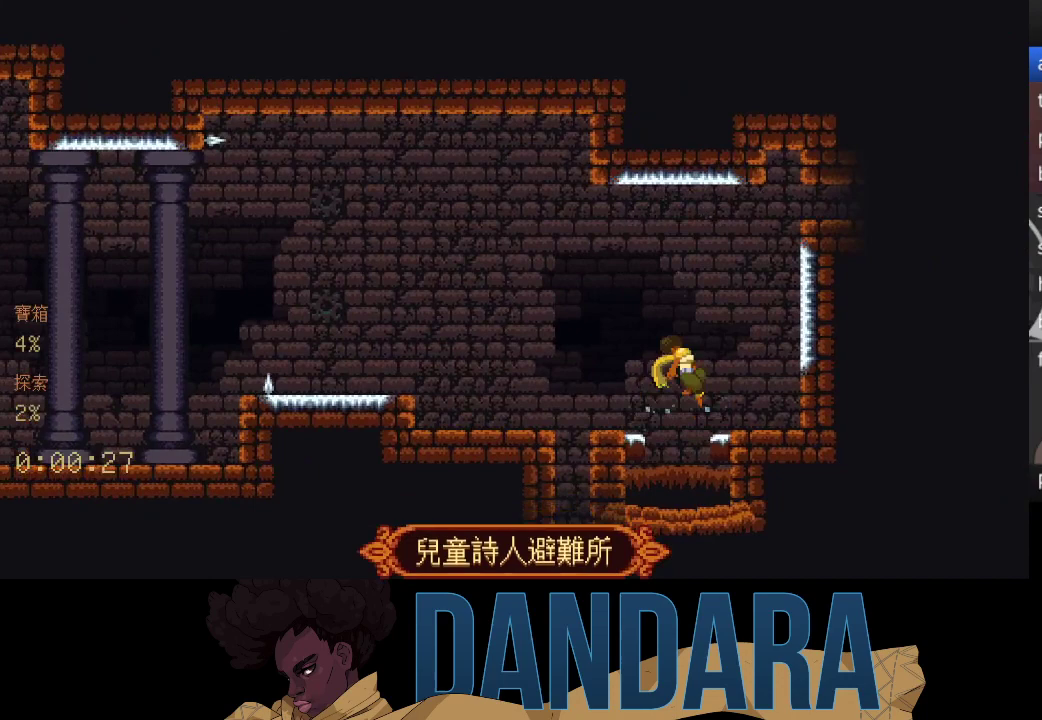
{"buttons": [], "left_stick": "center", "events": [[67, "A", "up"]]}
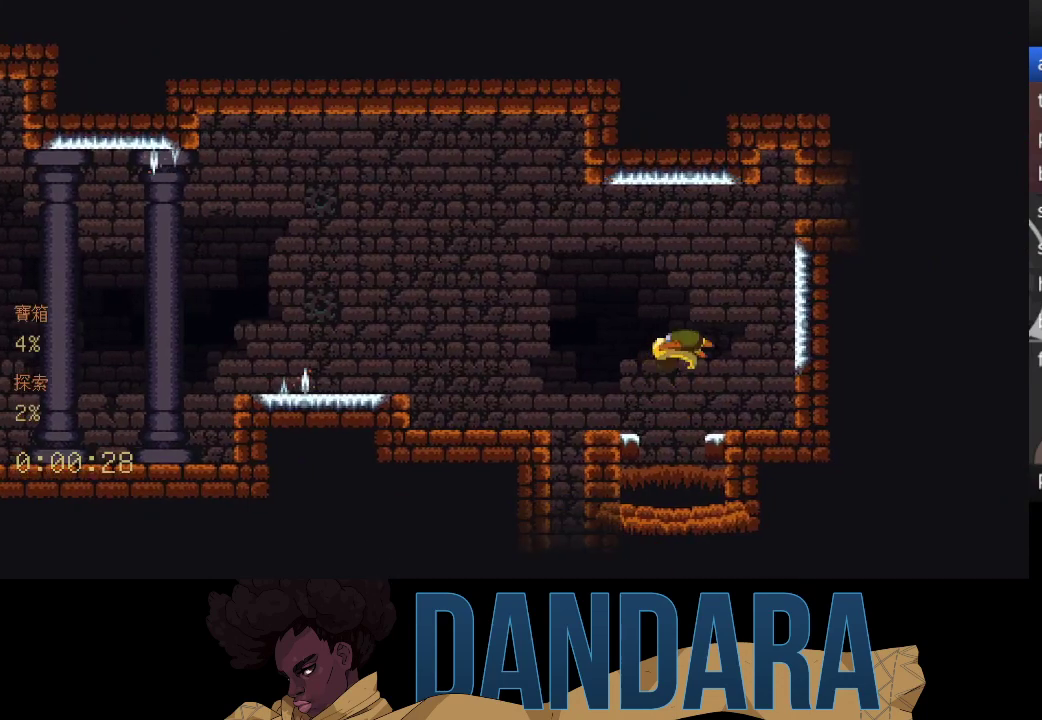
{"buttons": [], "left_stick": "center", "events": []}
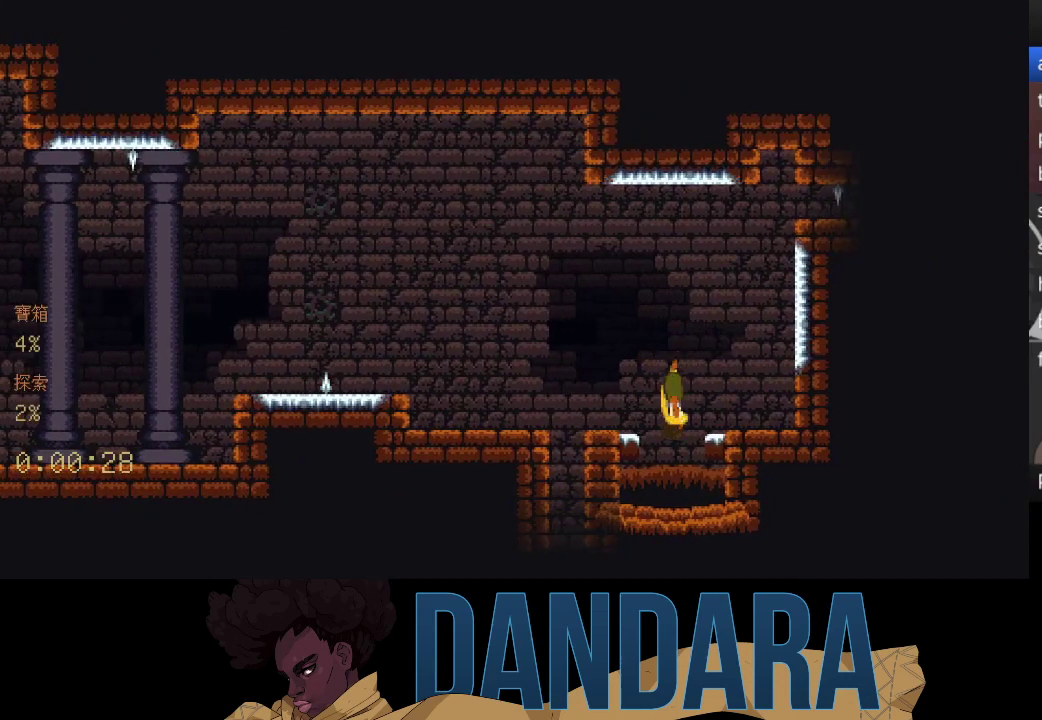
{"buttons": [], "left_stick": "center", "events": []}
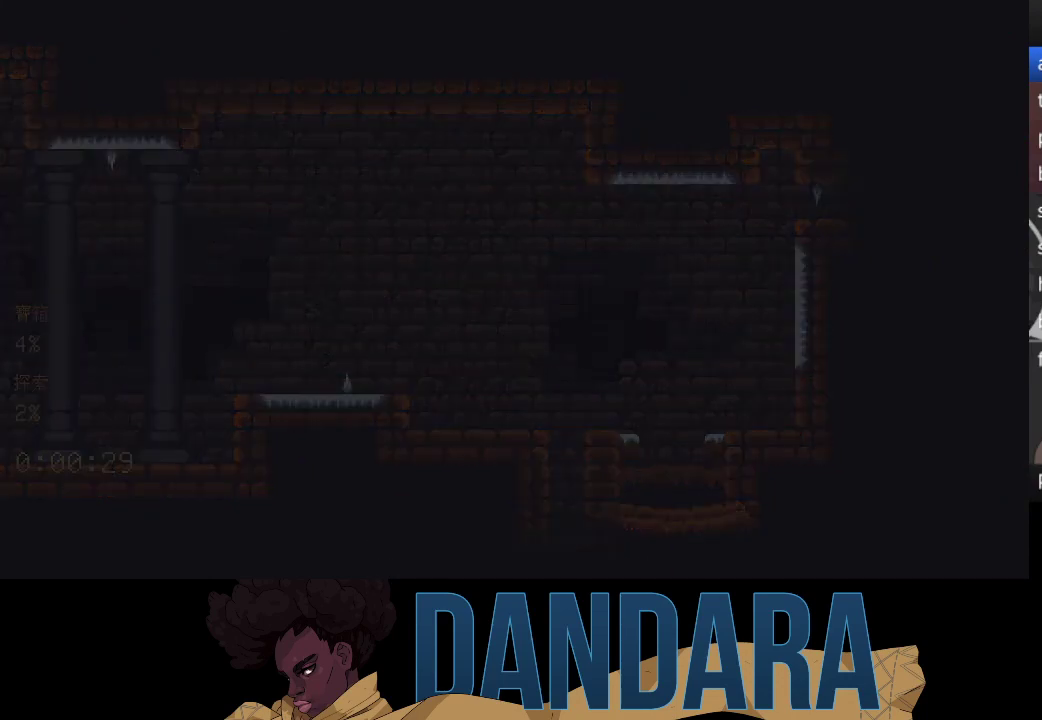
{"buttons": [], "left_stick": "center", "events": []}
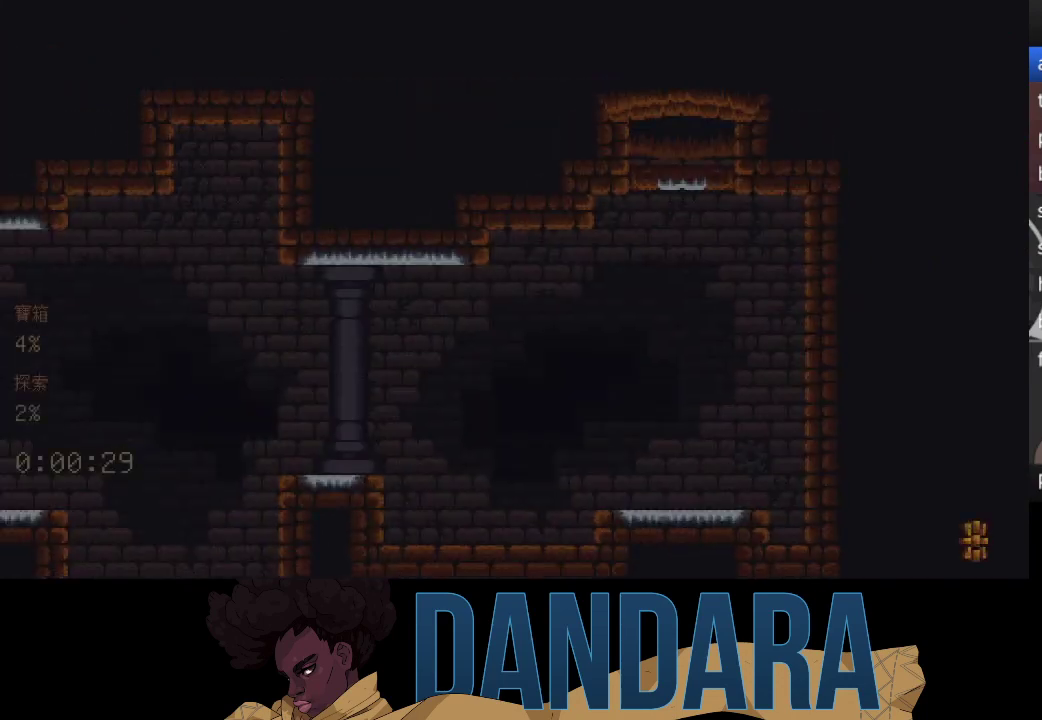
{"buttons": [], "left_stick": "down", "events": [[500, "left_stick", "down"]]}
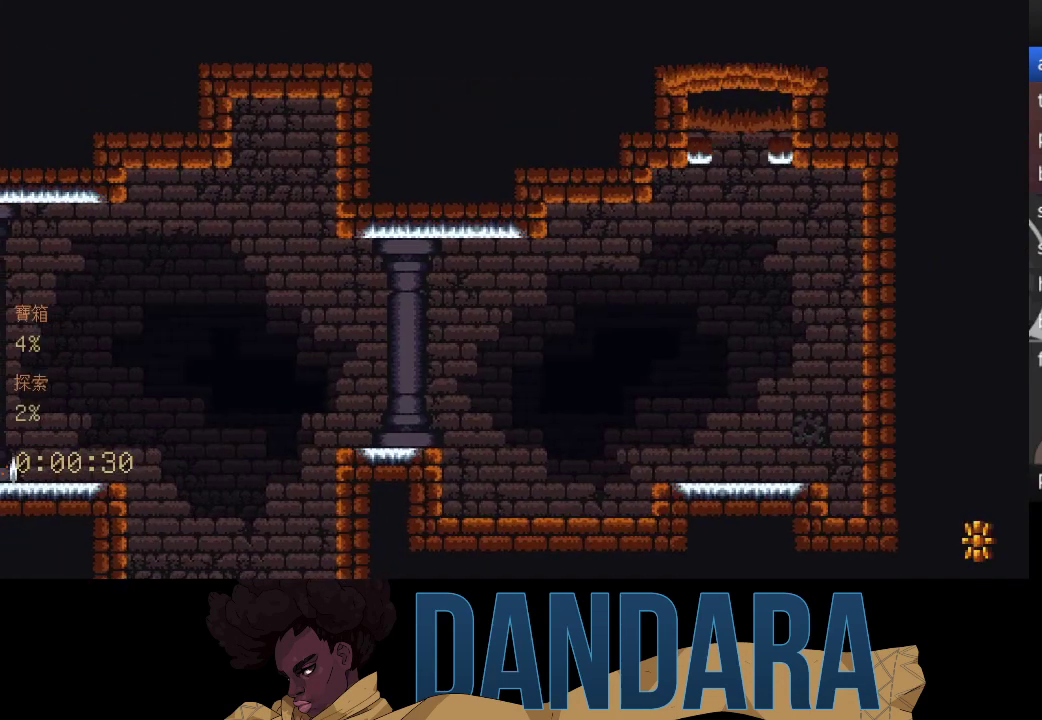
{"buttons": [], "left_stick": "down", "events": []}
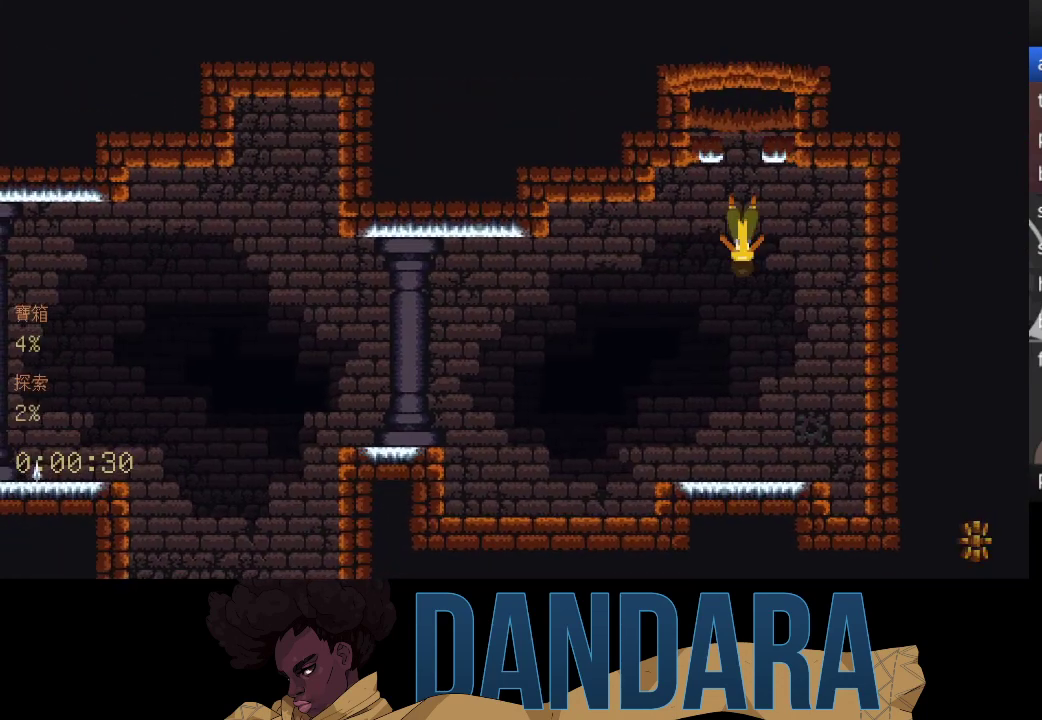
{"buttons": [], "left_stick": "down", "events": []}
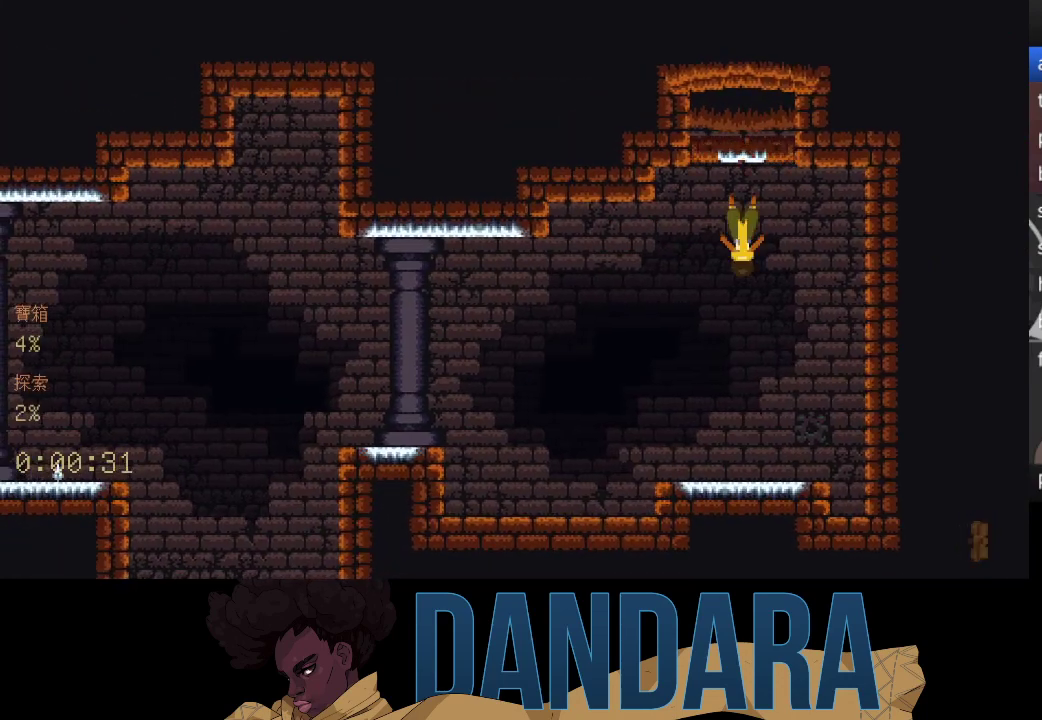
{"buttons": ["A"], "left_stick": "left", "events": [[200, "A", "down"], [367, "A", "up"], [433, "A", "down"], [467, "left_stick", "left"]]}
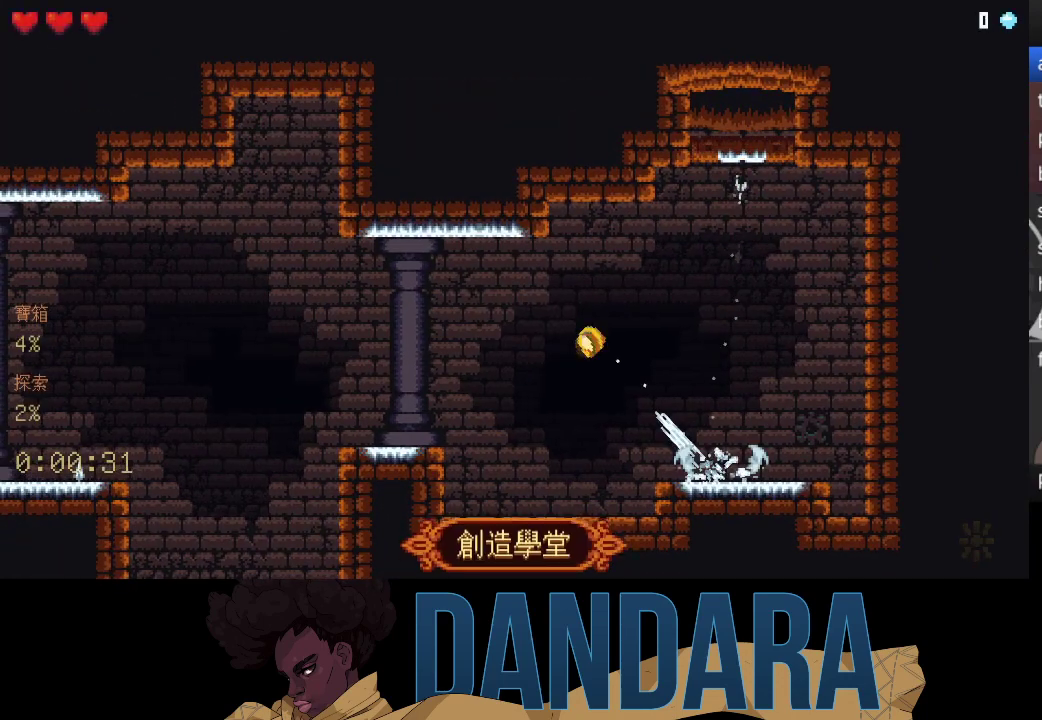
{"buttons": [], "left_stick": "down-left", "events": [[67, "A", "up"], [67, "left_stick", "down-left"], [133, "A", "down"], [267, "A", "up"], [333, "A", "down"], [333, "left_stick", "up-left"], [467, "A", "up"], [500, "left_stick", "down-left"]]}
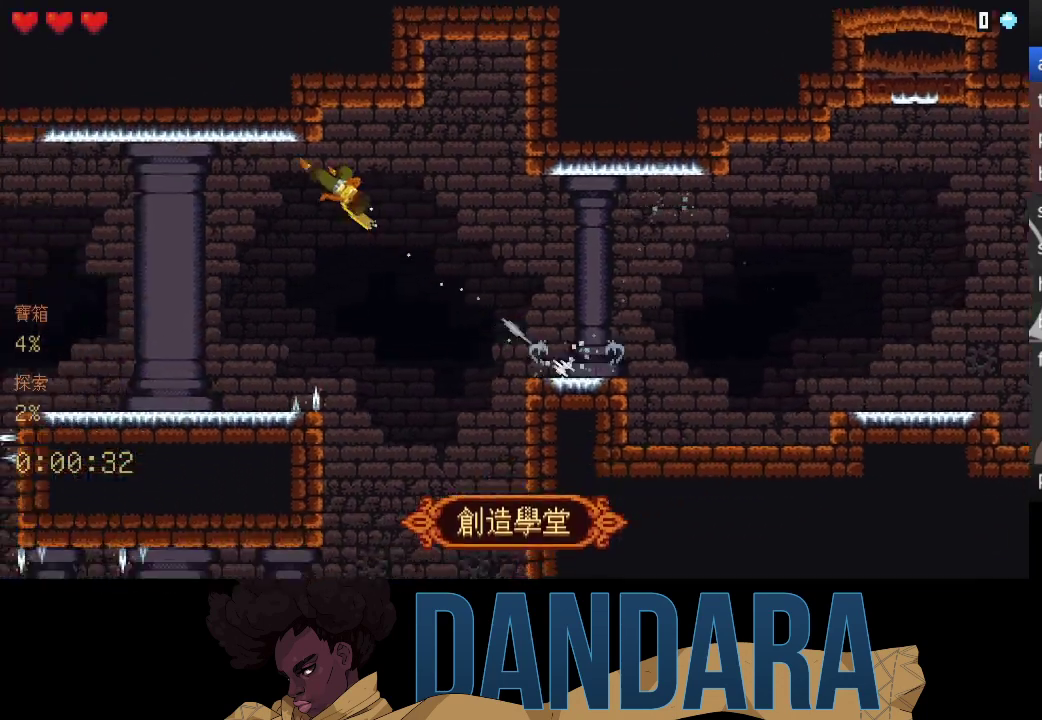
{"buttons": ["A"], "left_stick": "down-left", "events": [[33, "A", "down"], [133, "A", "up"], [133, "left_stick", "left"], [233, "A", "down"], [367, "A", "up"], [367, "left_stick", "down-left"], [433, "A", "down"]]}
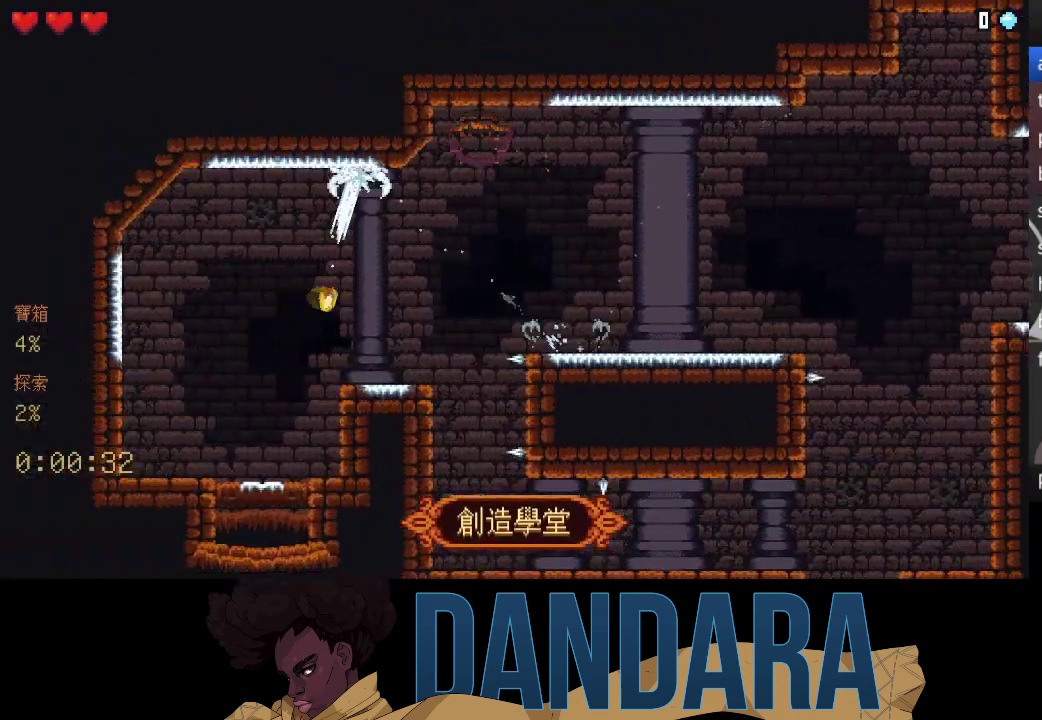
{"buttons": ["A"], "left_stick": "down-left", "events": [[67, "A", "up"], [133, "A", "down"], [233, "A", "up"], [300, "A", "down"], [433, "A", "up"], [467, "A", "down"]]}
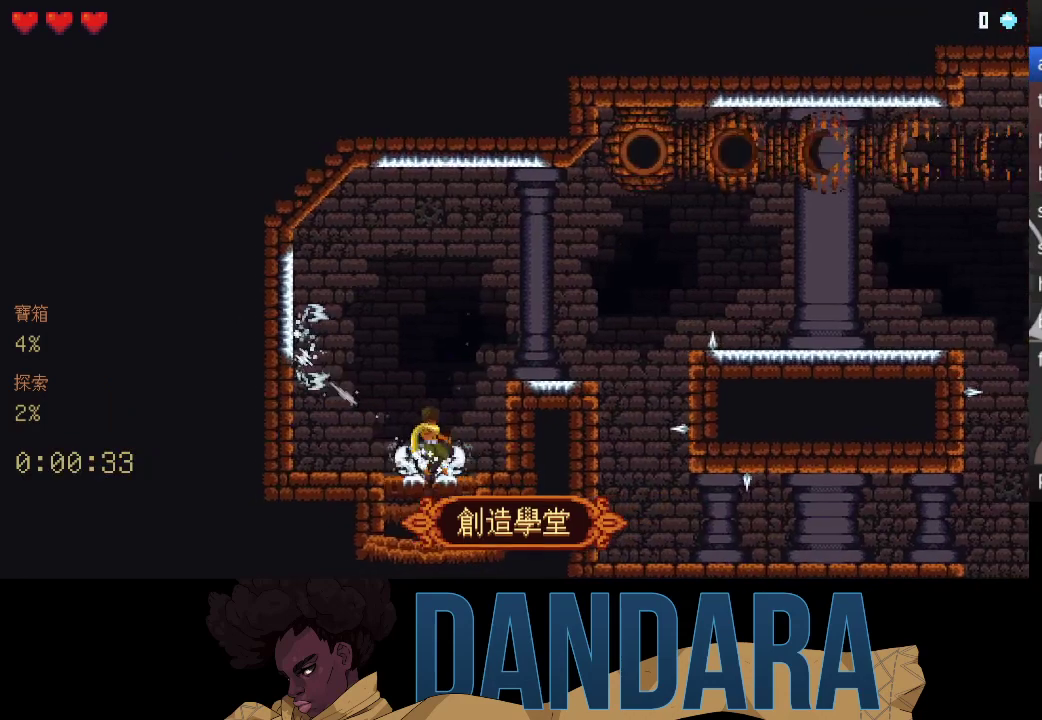
{"buttons": [], "left_stick": "center", "events": [[100, "A", "up"], [167, "A", "down"], [267, "left_stick", "center"], [300, "A", "up"], [367, "A", "down"], [500, "A", "up"]]}
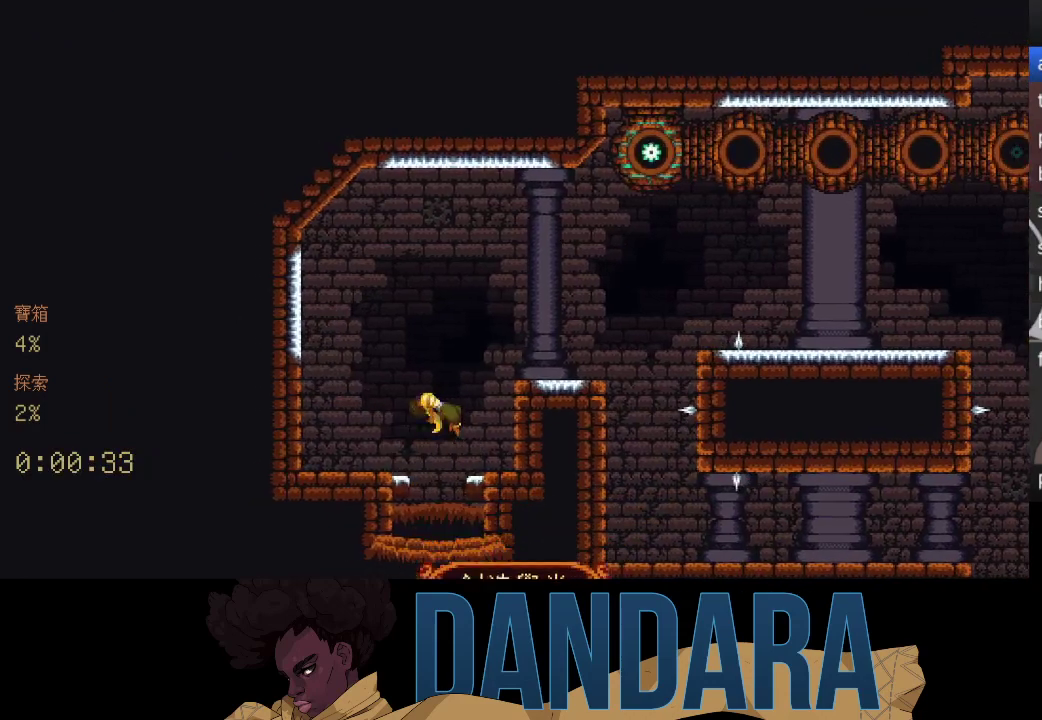
{"buttons": [], "left_stick": "center", "events": []}
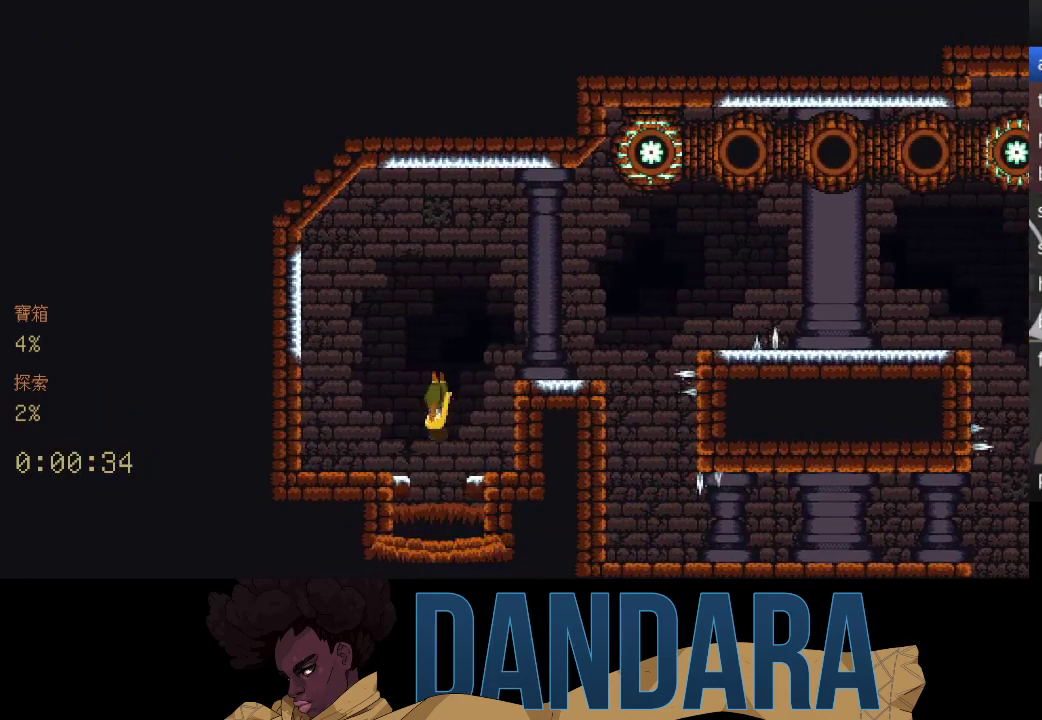
{"buttons": [], "left_stick": "center", "events": []}
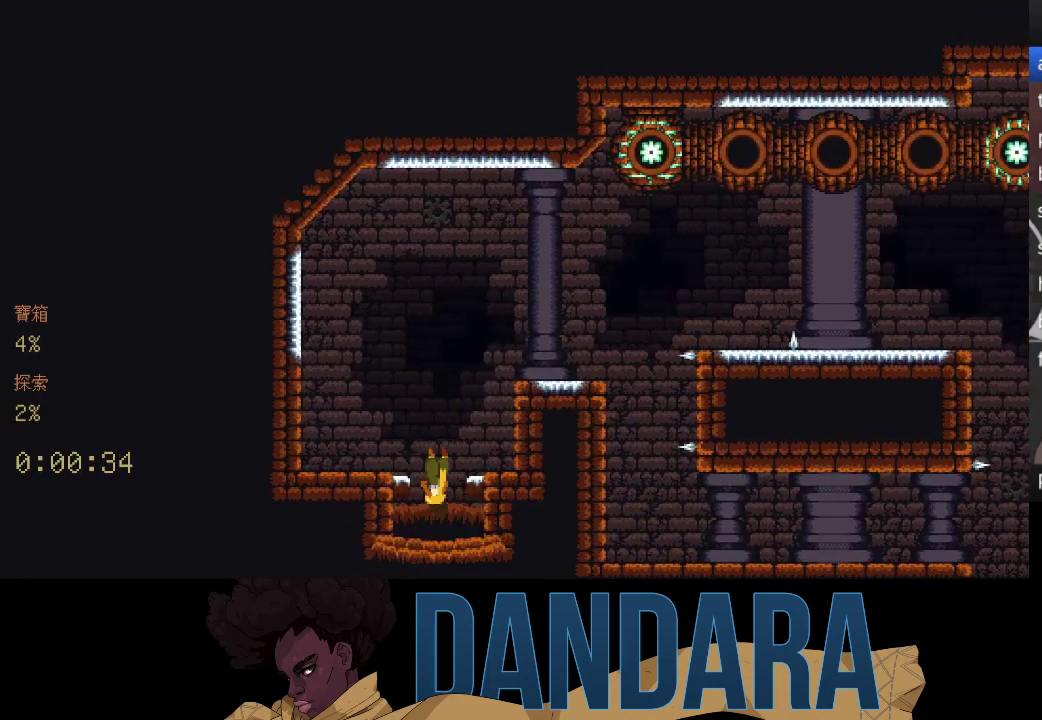
{"buttons": [], "left_stick": "center", "events": []}
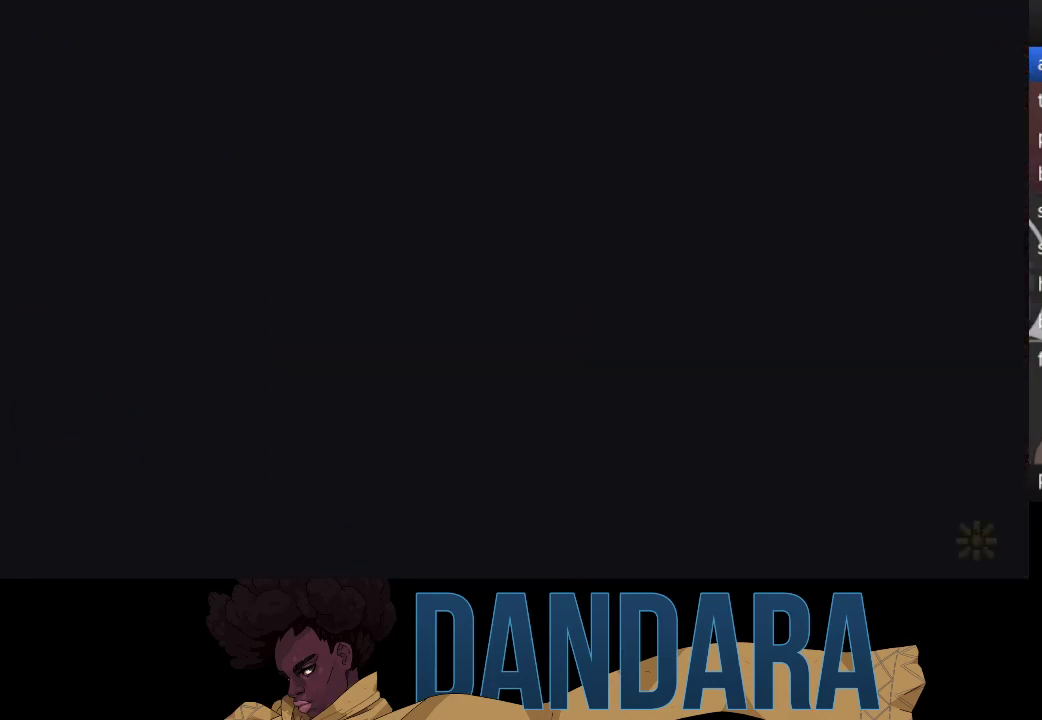
{"buttons": [], "left_stick": "center", "events": []}
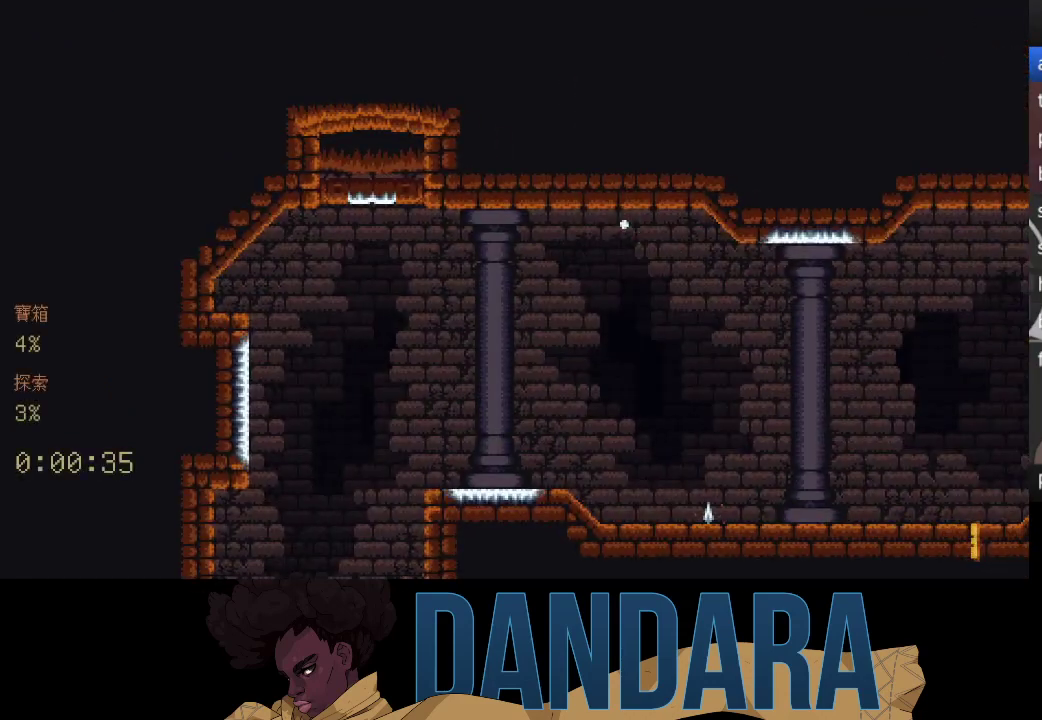
{"buttons": [], "left_stick": "down-left", "events": [[133, "left_stick", "down-left"]]}
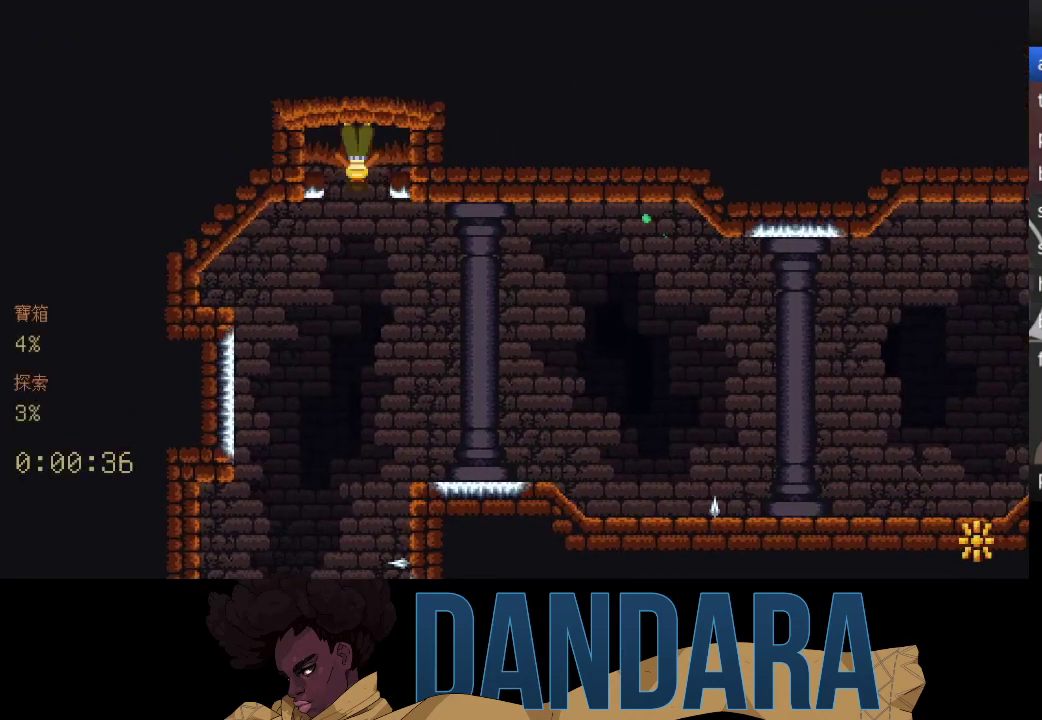
{"buttons": [], "left_stick": "down-left", "events": []}
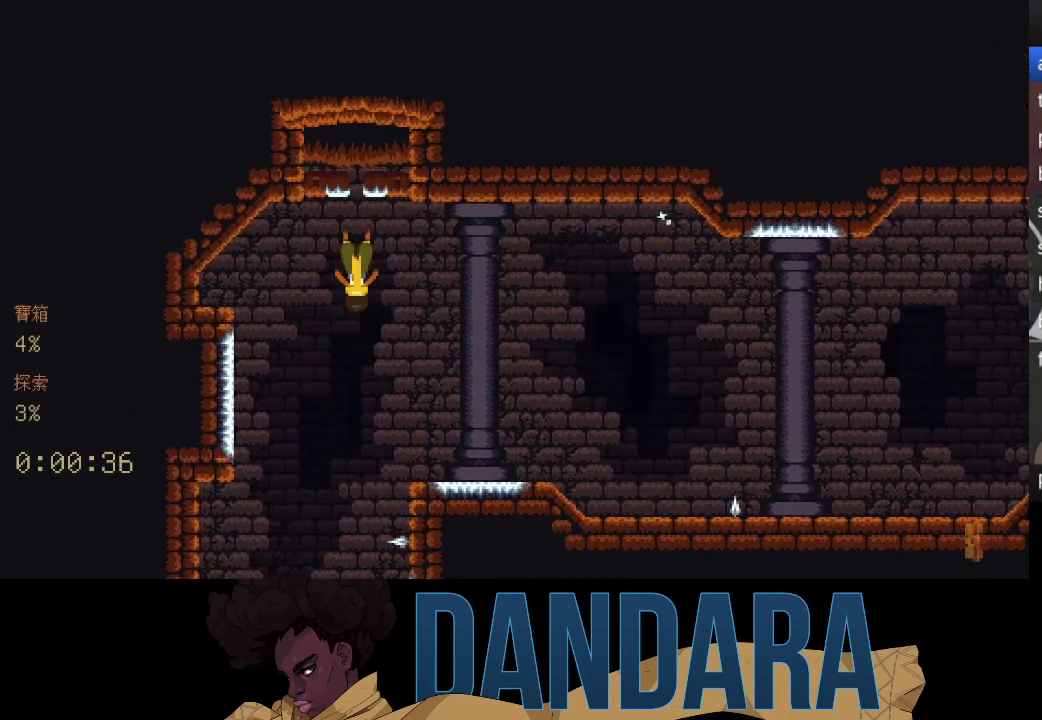
{"buttons": ["A"], "left_stick": "down-left", "events": [[467, "A", "down"]]}
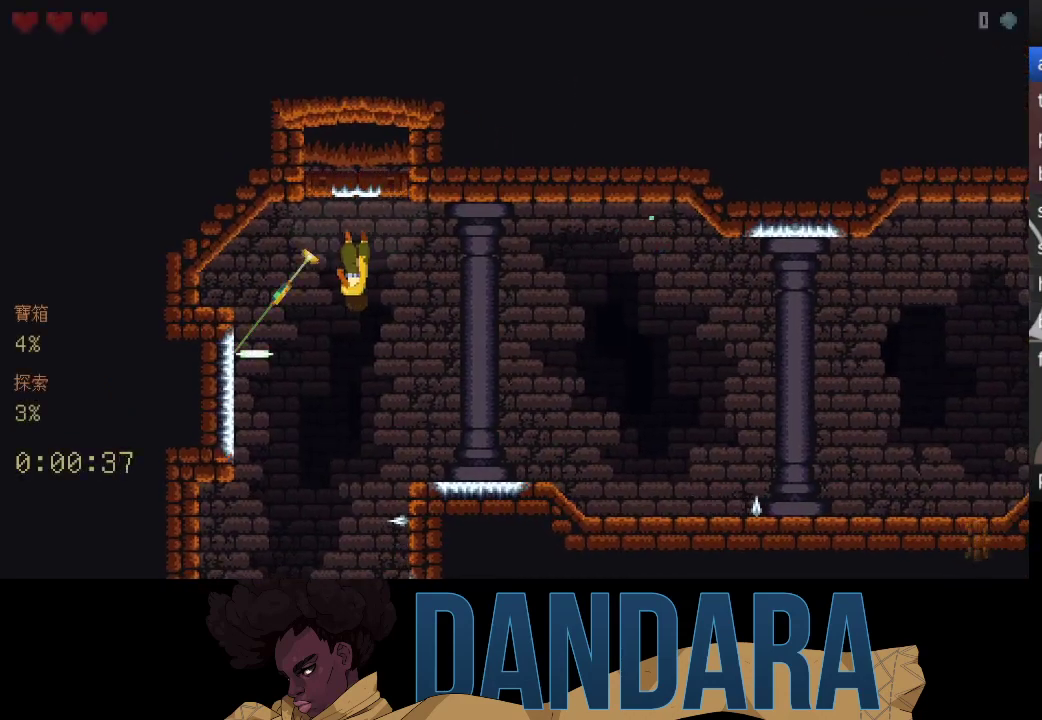
{"buttons": [], "left_stick": "down", "events": [[100, "A", "up"], [133, "A", "down"], [300, "A", "up"], [300, "left_stick", "down"], [333, "A", "down"], [467, "A", "up"]]}
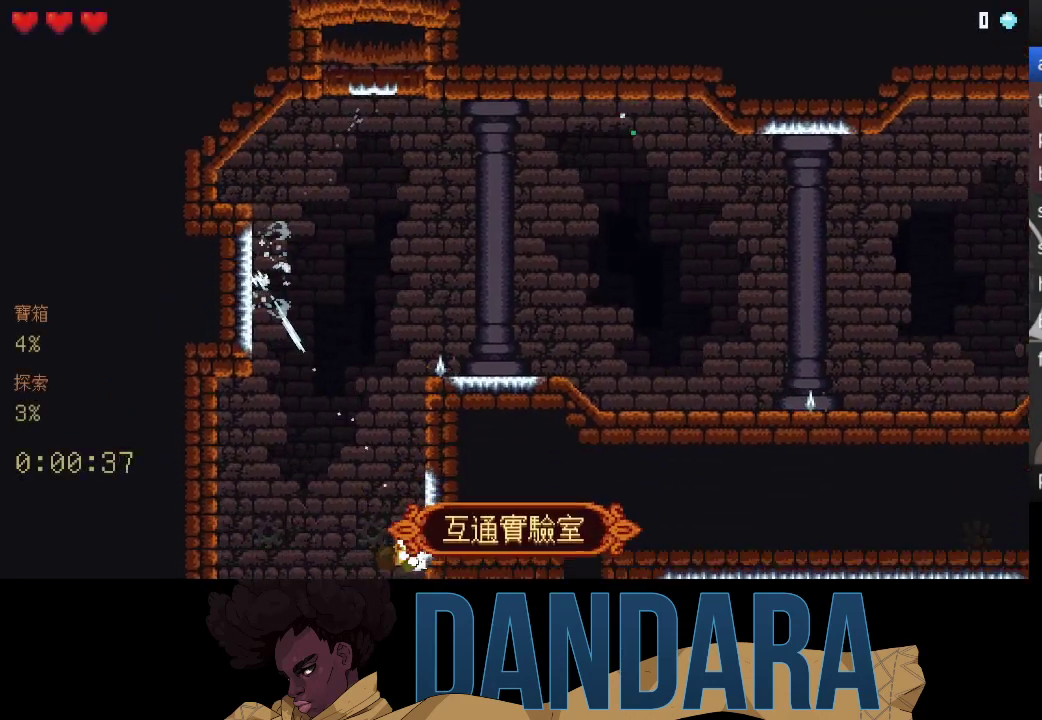
{"buttons": ["A"], "left_stick": "up-right", "events": [[33, "A", "down"], [167, "A", "up"], [267, "A", "down"], [267, "left_stick", "right"], [333, "A", "up"], [367, "left_stick", "up-right"], [433, "A", "down"]]}
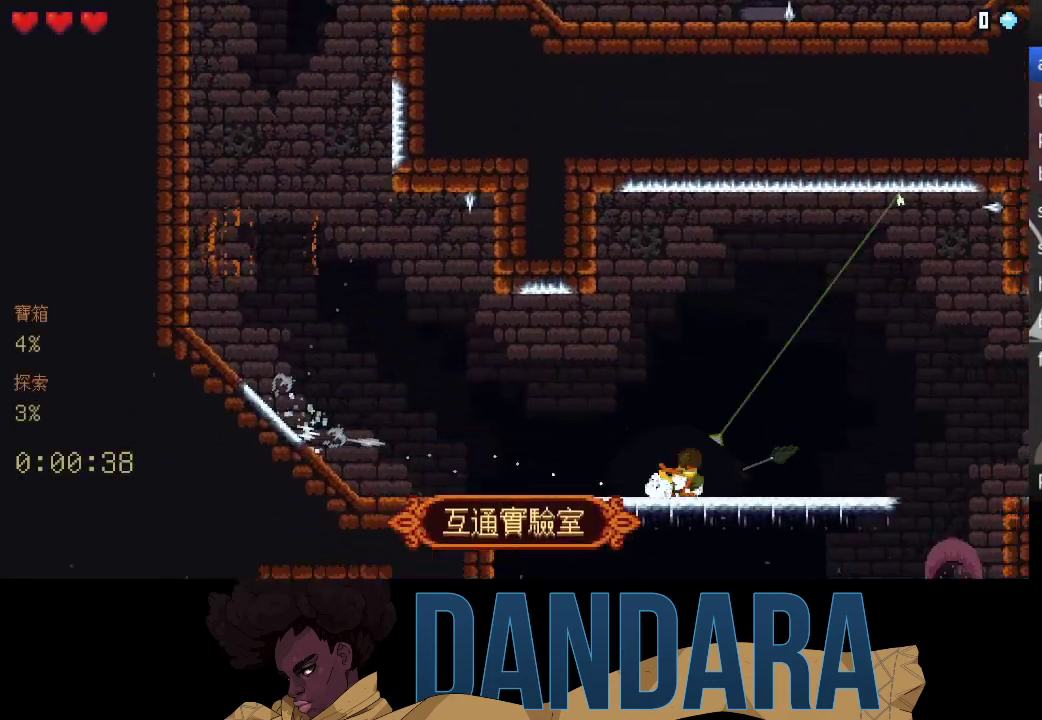
{"buttons": [], "left_stick": "down-right", "events": [[33, "A", "up"], [100, "left_stick", "down-right"], [133, "A", "down"], [200, "left_stick", "right"], [267, "A", "up"], [333, "A", "down"], [367, "left_stick", "down-right"], [467, "A", "up"]]}
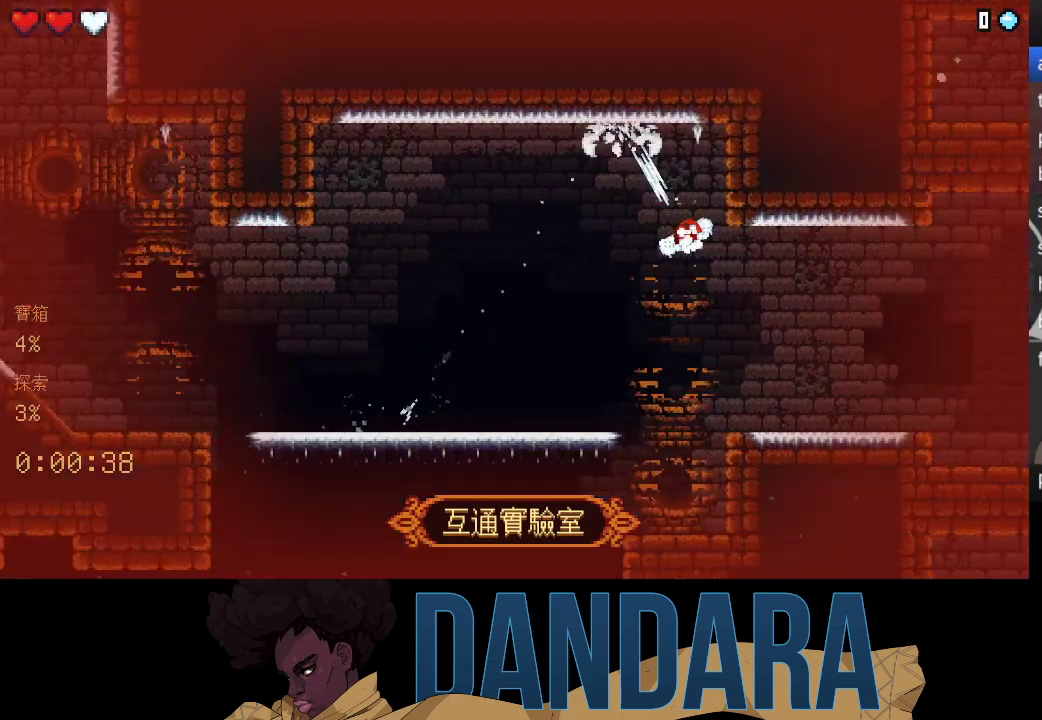
{"buttons": [], "left_stick": "down-right", "events": [[100, "left_stick", "center"], [233, "left_stick", "down-right"]]}
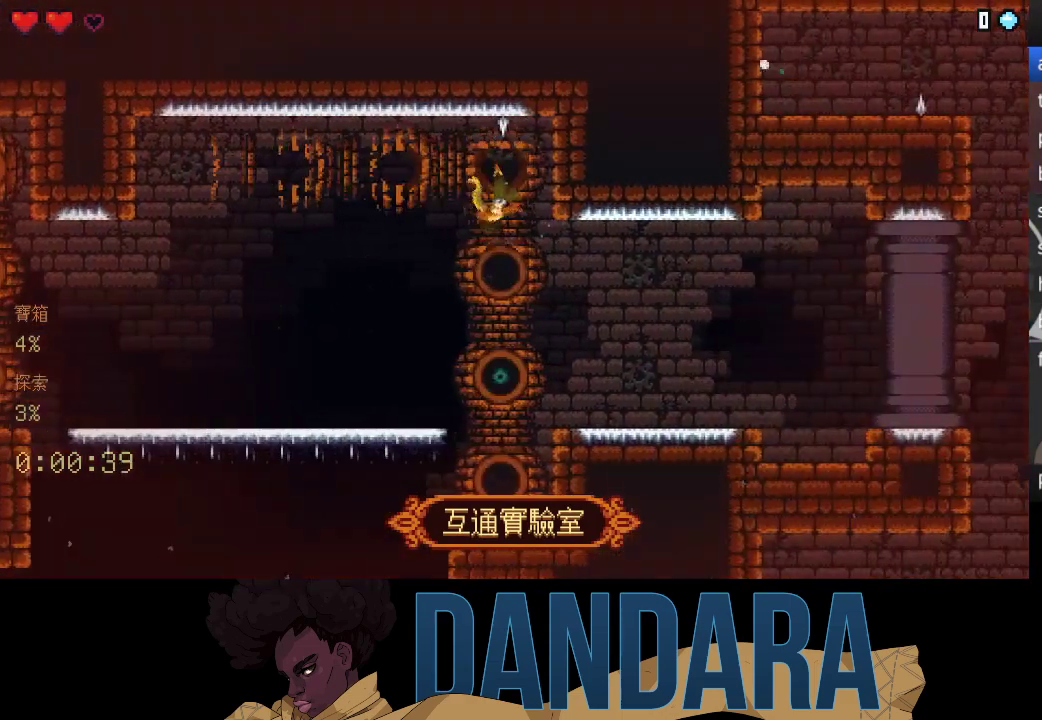
{"buttons": ["A"], "left_stick": "down-right", "events": [[67, "A", "down"], [100, "left_stick", "right"], [167, "A", "up"], [233, "left_stick", "up-right"], [267, "A", "down"], [400, "A", "up"], [433, "left_stick", "down-right"], [467, "A", "down"]]}
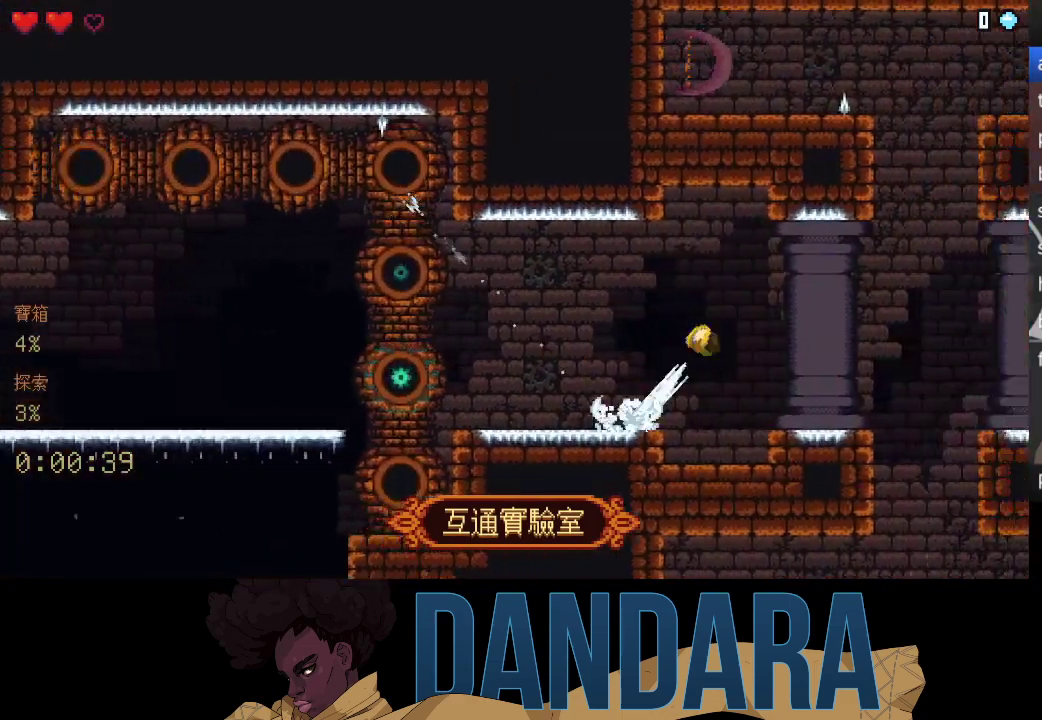
{"buttons": [], "left_stick": "up-right", "events": [[67, "left_stick", "up-right"], [100, "A", "up"], [167, "A", "down"], [233, "left_stick", "down-right"], [267, "A", "up"], [467, "left_stick", "up-right"]]}
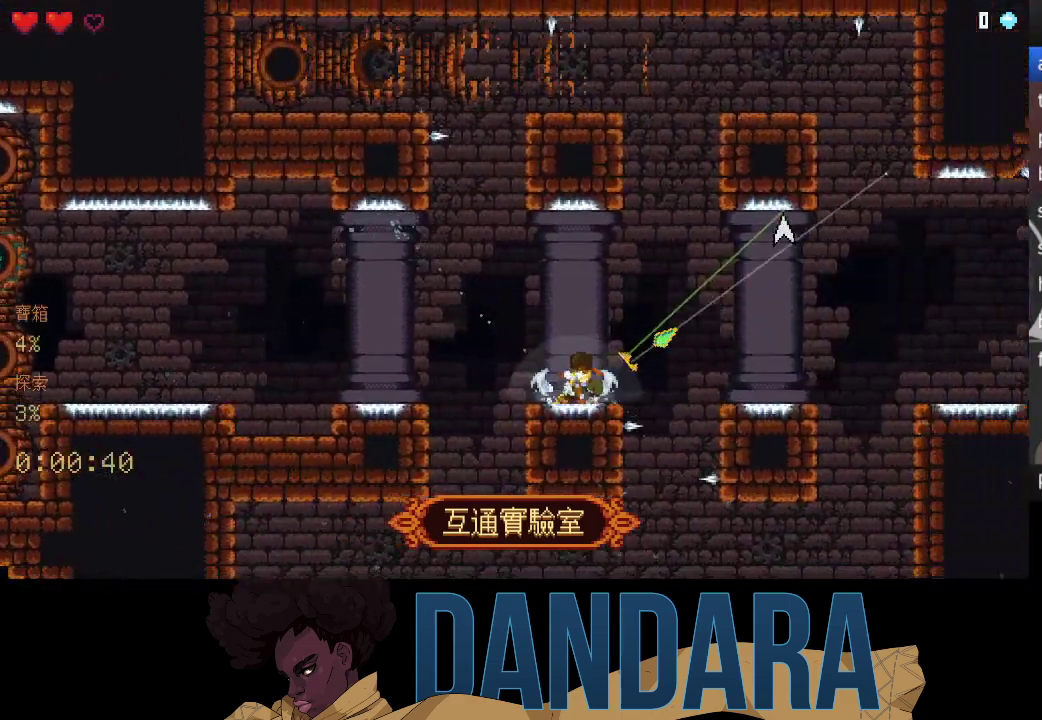
{"buttons": [], "left_stick": "up-right", "events": []}